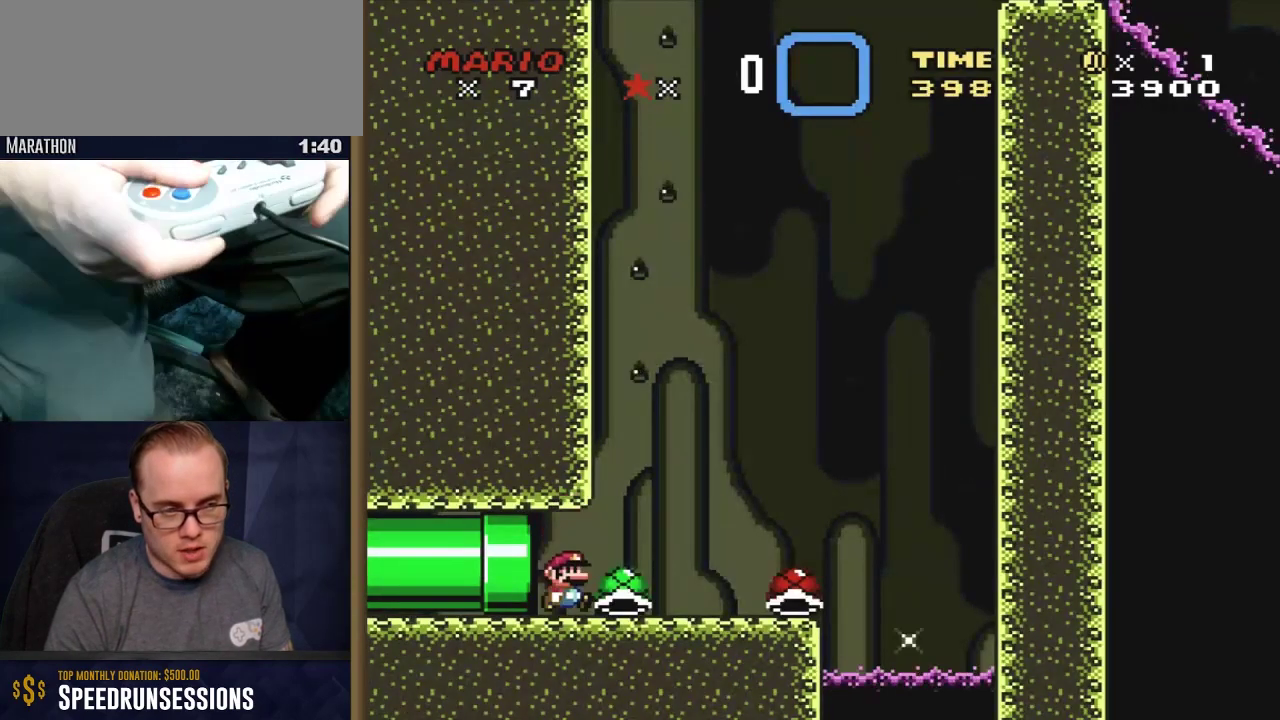
Gameplay with a controller (Nintendo layout); each line is a JSON object with the inputs held at the frame after it (dt_ms = milliseconds from this image to that frame). "events" lists button and stick changes between this image and that frame as [ms after this image, input, new state], when the widget could be followed in between. Not read: L3 R3 SELECT.
{"dt_ms": 600, "buttons": ["Y", "DPAD_RIGHT"], "events": [[200, "DPAD_RIGHT", "up"], [300, "DPAD_LEFT", "down"], [383, "DPAD_LEFT", "up"], [517, "DPAD_RIGHT", "down"]]}
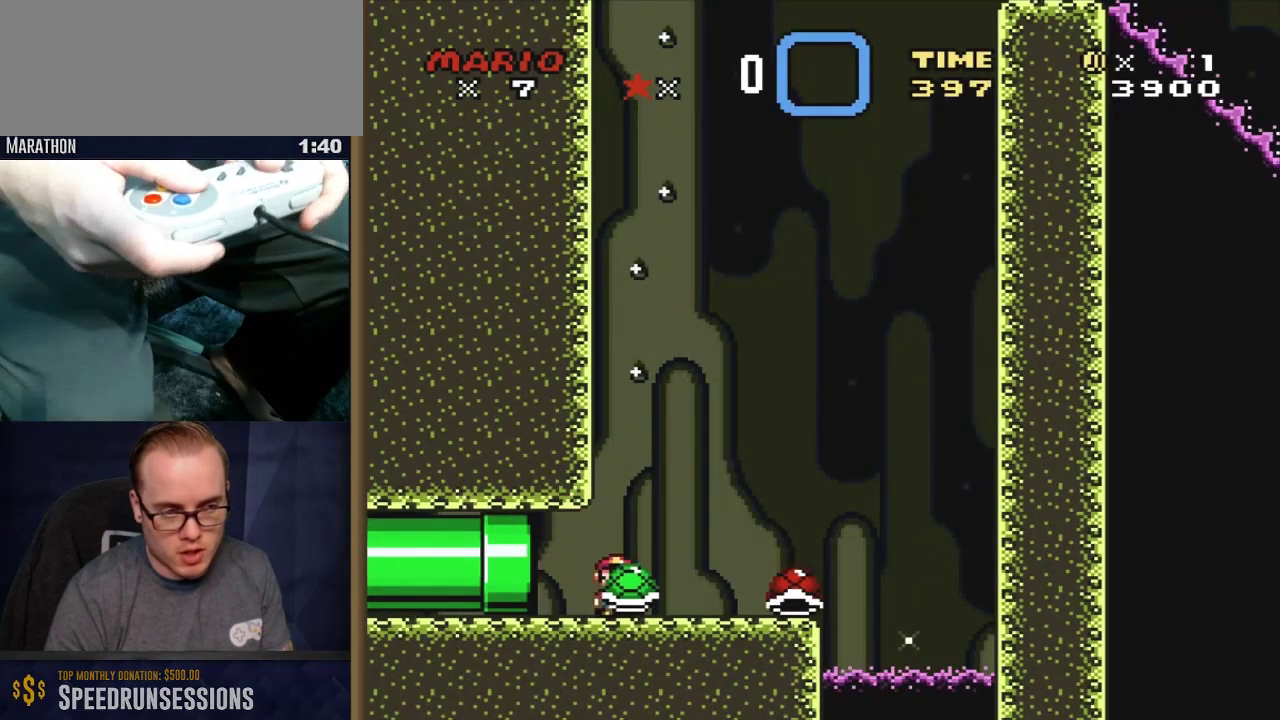
{"dt_ms": 500, "buttons": ["B", "DPAD_RIGHT"], "events": [[33, "DPAD_RIGHT", "up"], [250, "B", "down"], [250, "DPAD_RIGHT", "down"], [433, "Y", "up"]]}
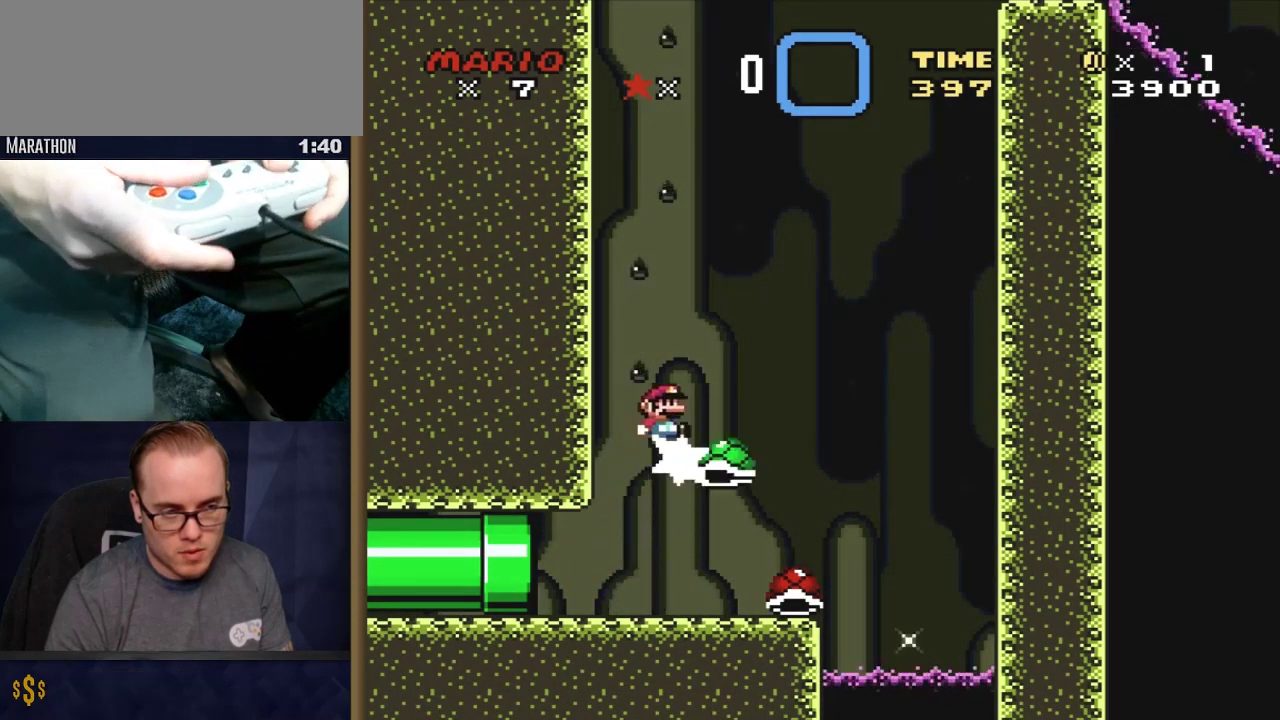
{"dt_ms": 300, "buttons": ["B", "Y"], "events": [[83, "Y", "down"], [117, "DPAD_RIGHT", "up"], [133, "DPAD_LEFT", "down"], [300, "DPAD_LEFT", "up"]]}
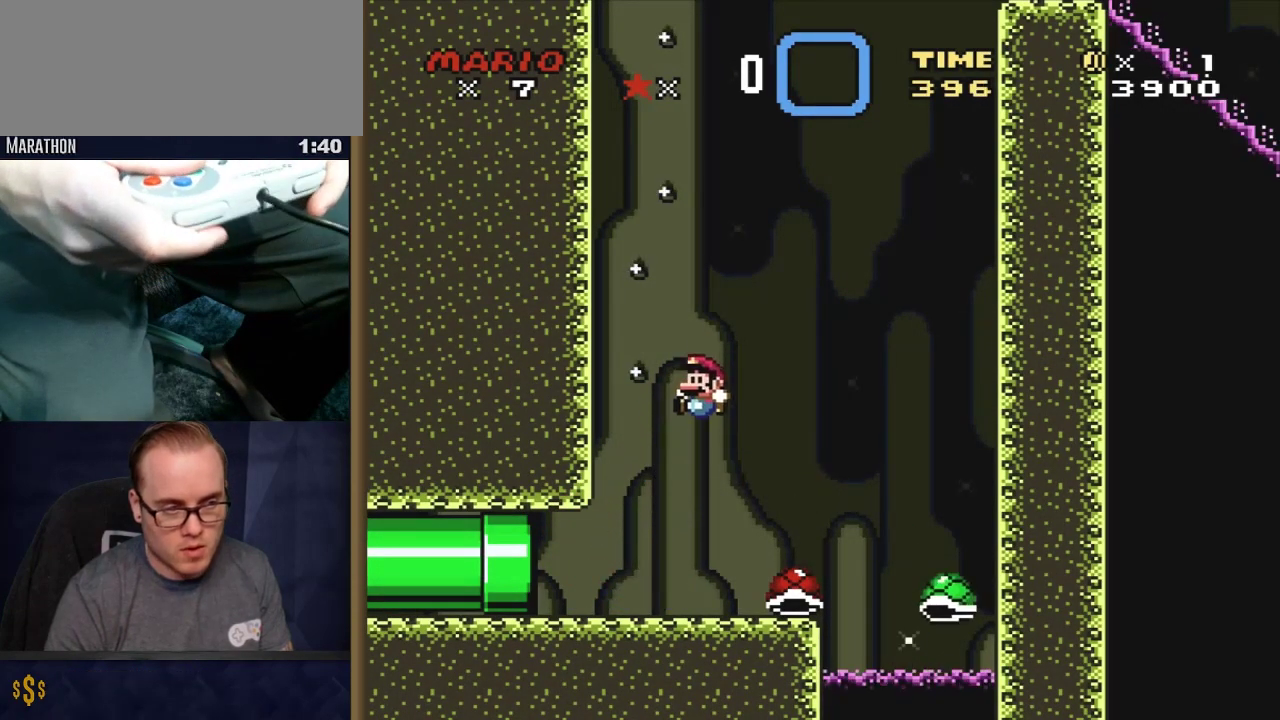
{"dt_ms": 300, "buttons": ["Y", "DPAD_RIGHT"], "events": [[67, "B", "up"], [67, "Y", "up"], [100, "X", "down"], [183, "DPAD_RIGHT", "down"], [183, "X", "up"], [250, "Y", "down"]]}
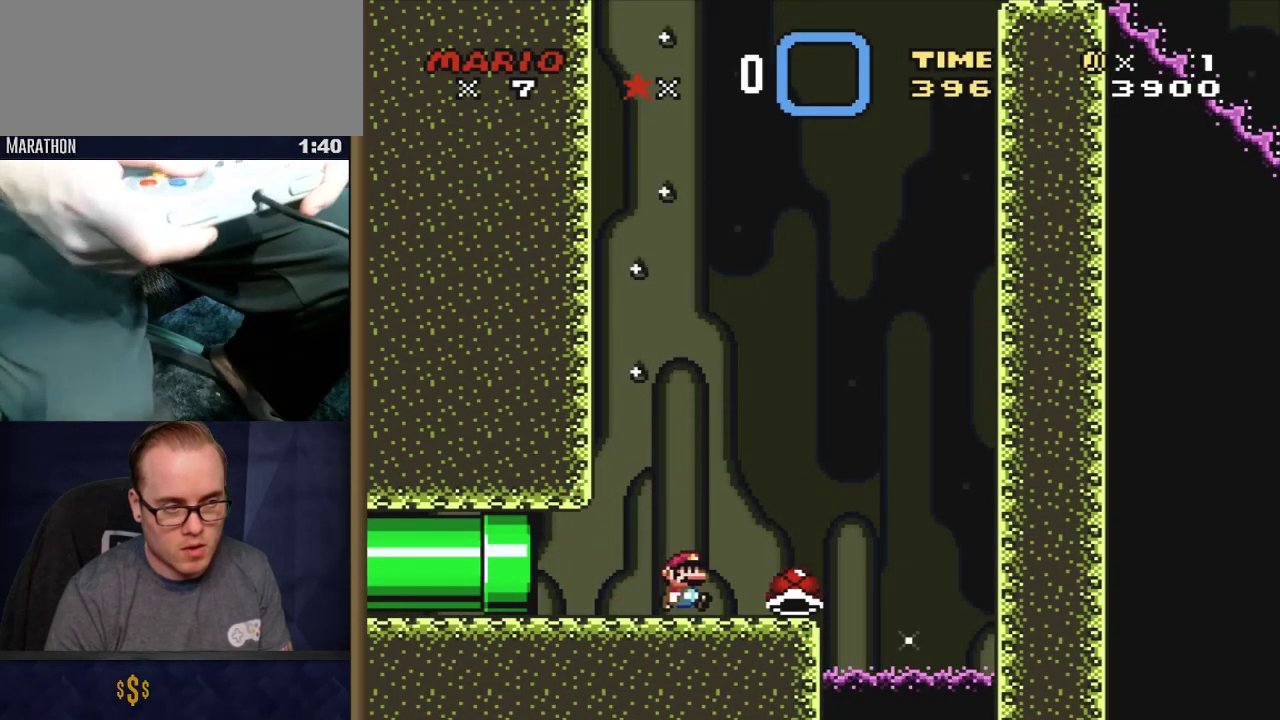
{"dt_ms": 400, "buttons": ["Y", "DPAD_LEFT"], "events": [[250, "DPAD_LEFT", "down"], [250, "DPAD_RIGHT", "up"]]}
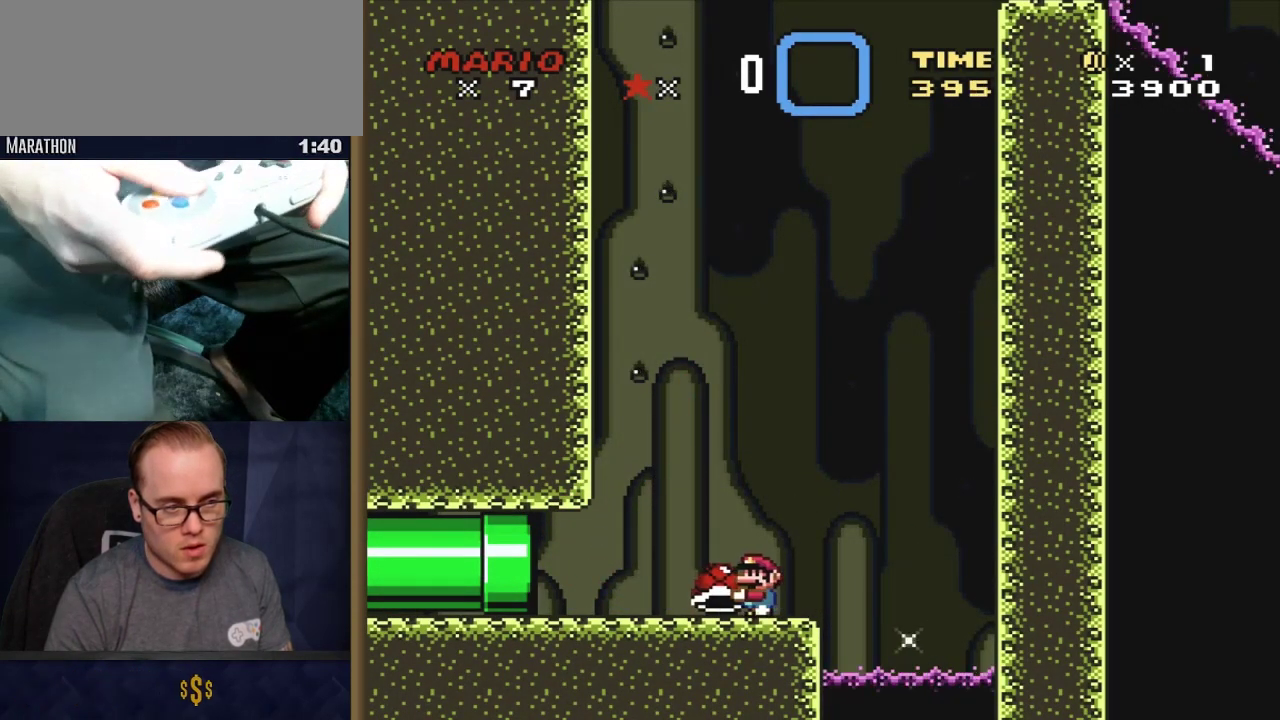
{"dt_ms": 300, "buttons": ["Y", "DPAD_LEFT"], "events": [[100, "DPAD_LEFT", "up"], [250, "DPAD_LEFT", "down"]]}
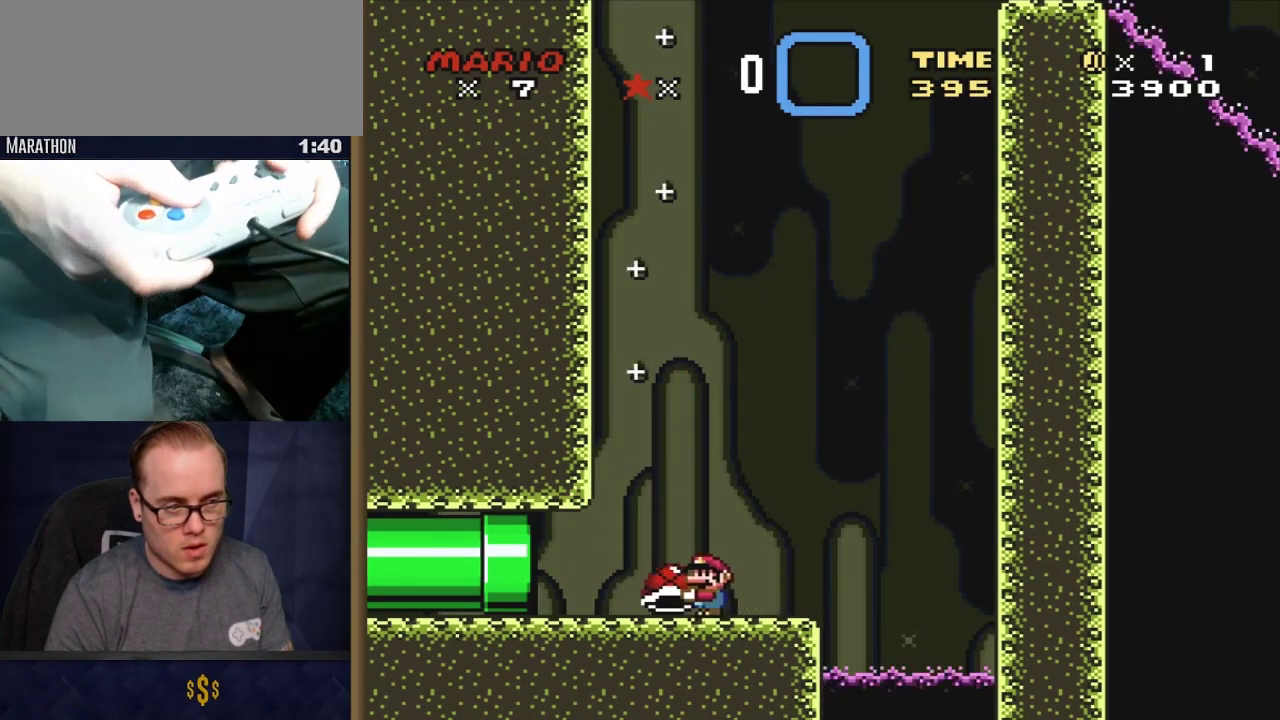
{"dt_ms": 800, "buttons": ["Y"], "events": [[67, "DPAD_LEFT", "up"], [217, "DPAD_RIGHT", "down"], [300, "DPAD_RIGHT", "up"], [583, "DPAD_RIGHT", "down"], [783, "DPAD_RIGHT", "up"]]}
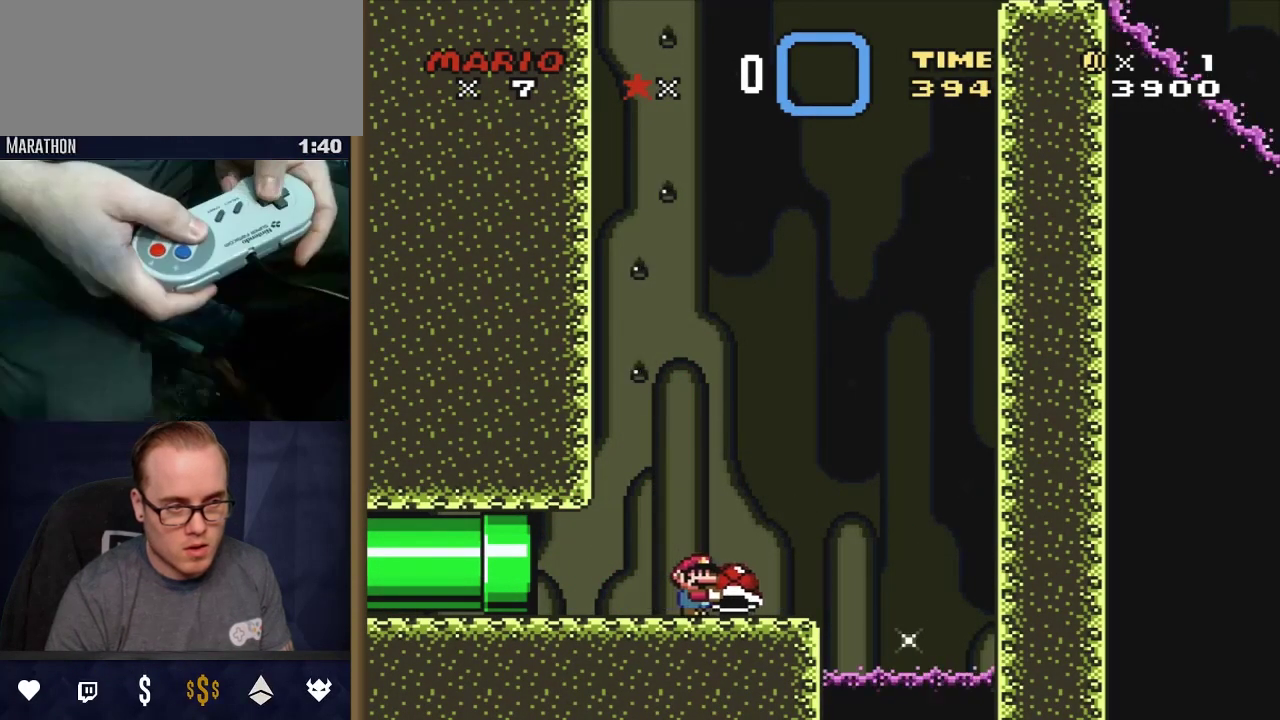
{"dt_ms": 500, "buttons": ["B", "DPAD_RIGHT"], "events": [[33, "DPAD_LEFT", "down"], [67, "B", "down"], [117, "DPAD_LEFT", "up"], [417, "Y", "up"], [483, "DPAD_RIGHT", "down"]]}
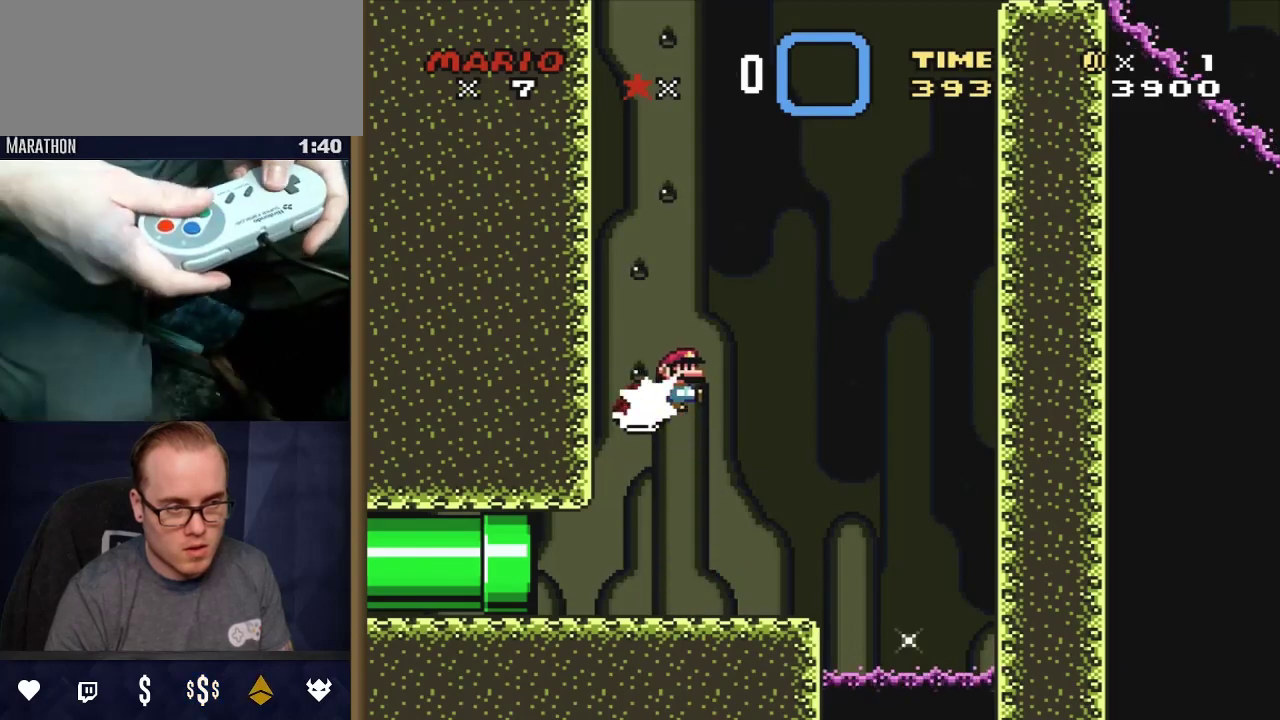
{"dt_ms": 400, "buttons": ["B", "Y"], "events": [[33, "Y", "down"], [217, "DPAD_RIGHT", "up"], [283, "DPAD_LEFT", "down"], [367, "DPAD_LEFT", "up"]]}
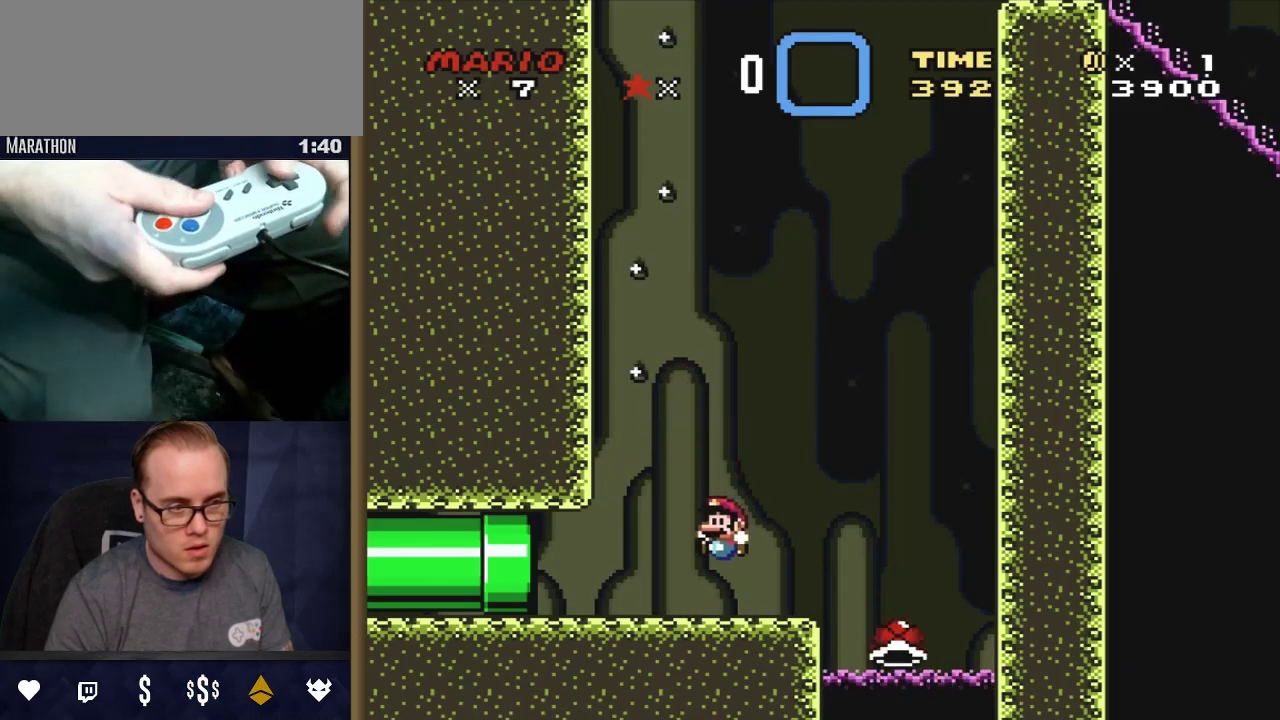
{"dt_ms": 400, "buttons": ["Y", "DPAD_RIGHT"], "events": [[83, "B", "up"], [83, "L1", "down"], [200, "L1", "up"], [317, "DPAD_RIGHT", "down"]]}
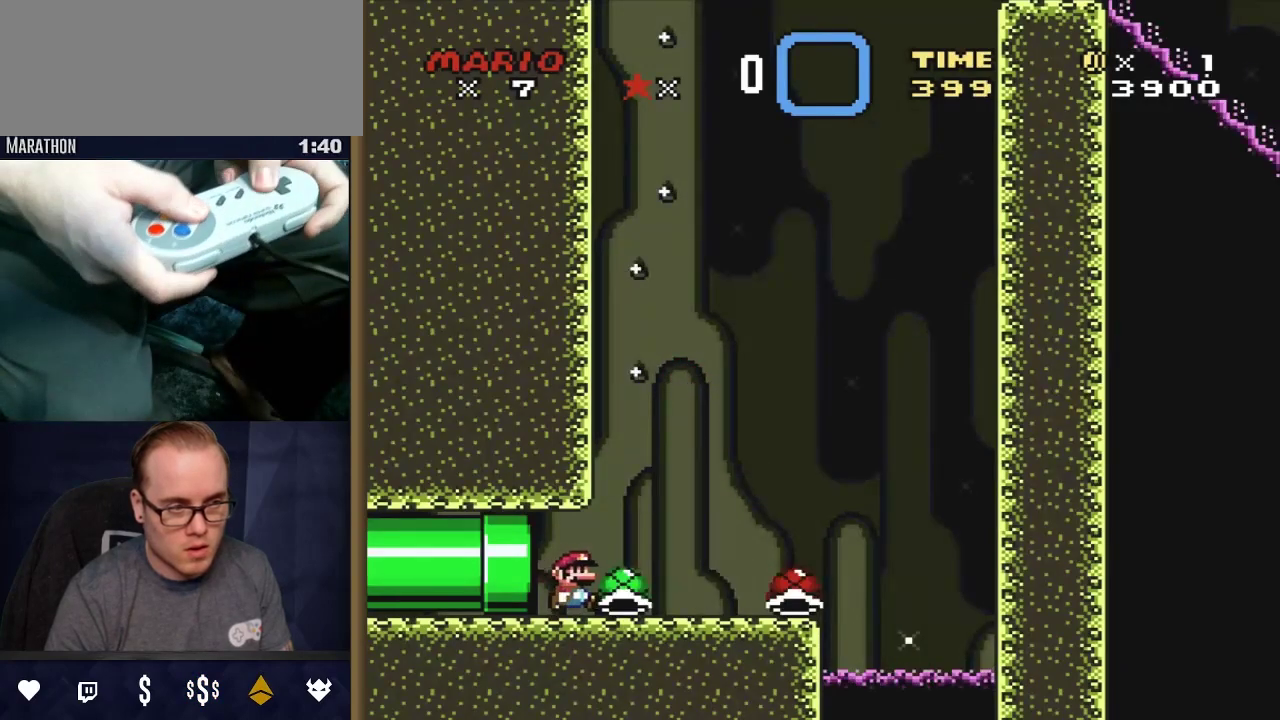
{"dt_ms": 500, "buttons": ["B", "Y"], "events": [[233, "B", "down"], [300, "DPAD_RIGHT", "up"], [350, "DPAD_LEFT", "down"], [417, "DPAD_LEFT", "up"]]}
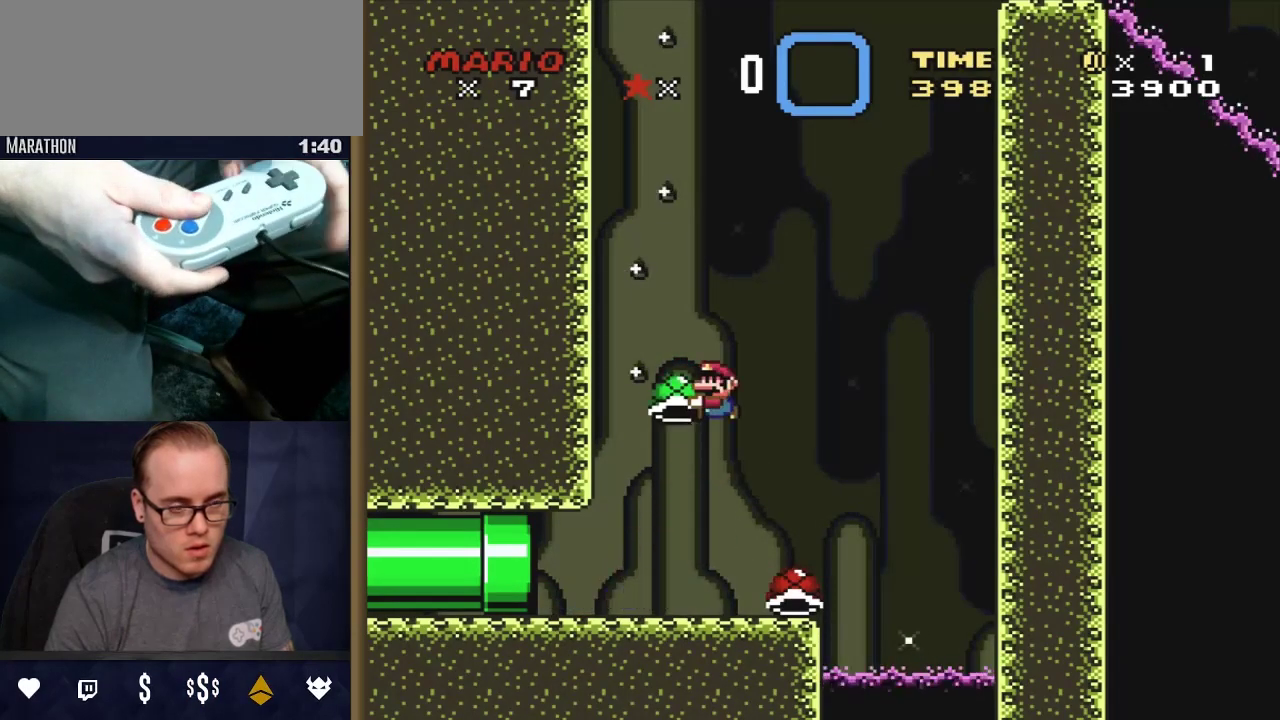
{"dt_ms": 500, "buttons": ["B", "Y"], "events": [[150, "Y", "up"], [233, "Y", "down"], [267, "DPAD_LEFT", "down"], [500, "DPAD_LEFT", "up"]]}
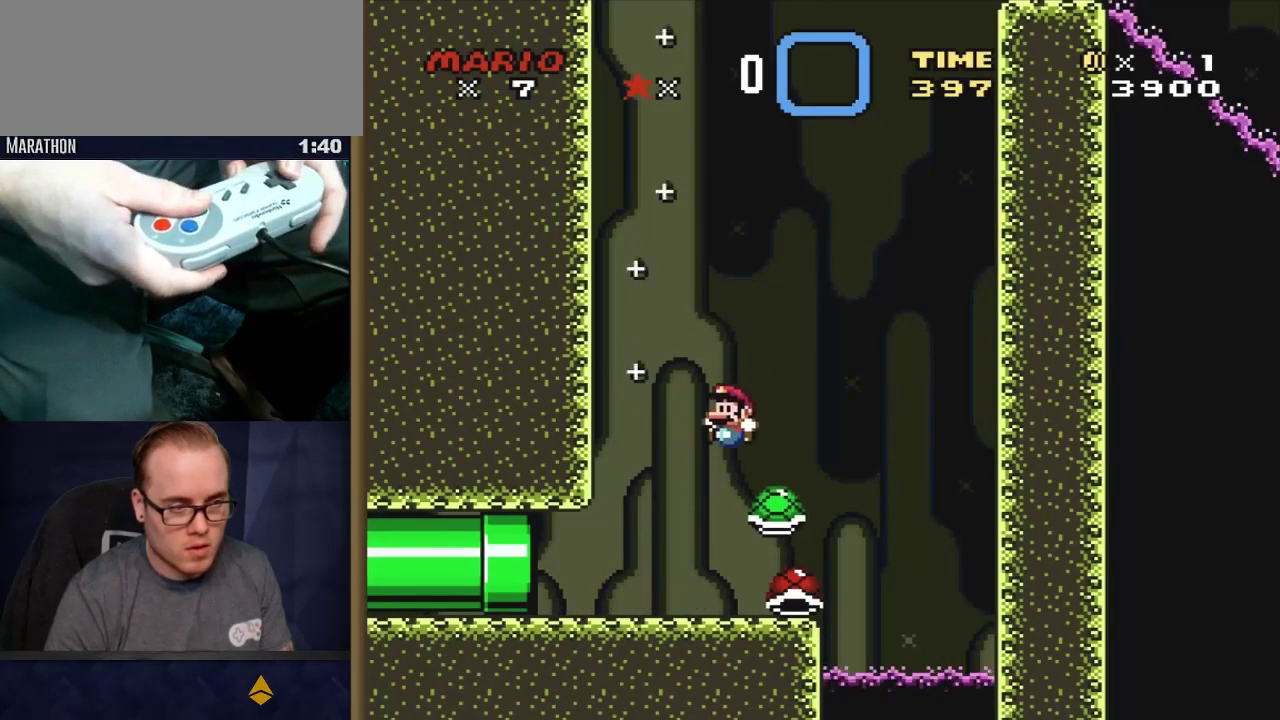
{"dt_ms": 800, "buttons": ["B", "Y", "DPAD_RIGHT"], "events": [[267, "L1", "down"], [317, "B", "up"], [417, "L1", "up"], [467, "DPAD_RIGHT", "down"], [800, "B", "down"]]}
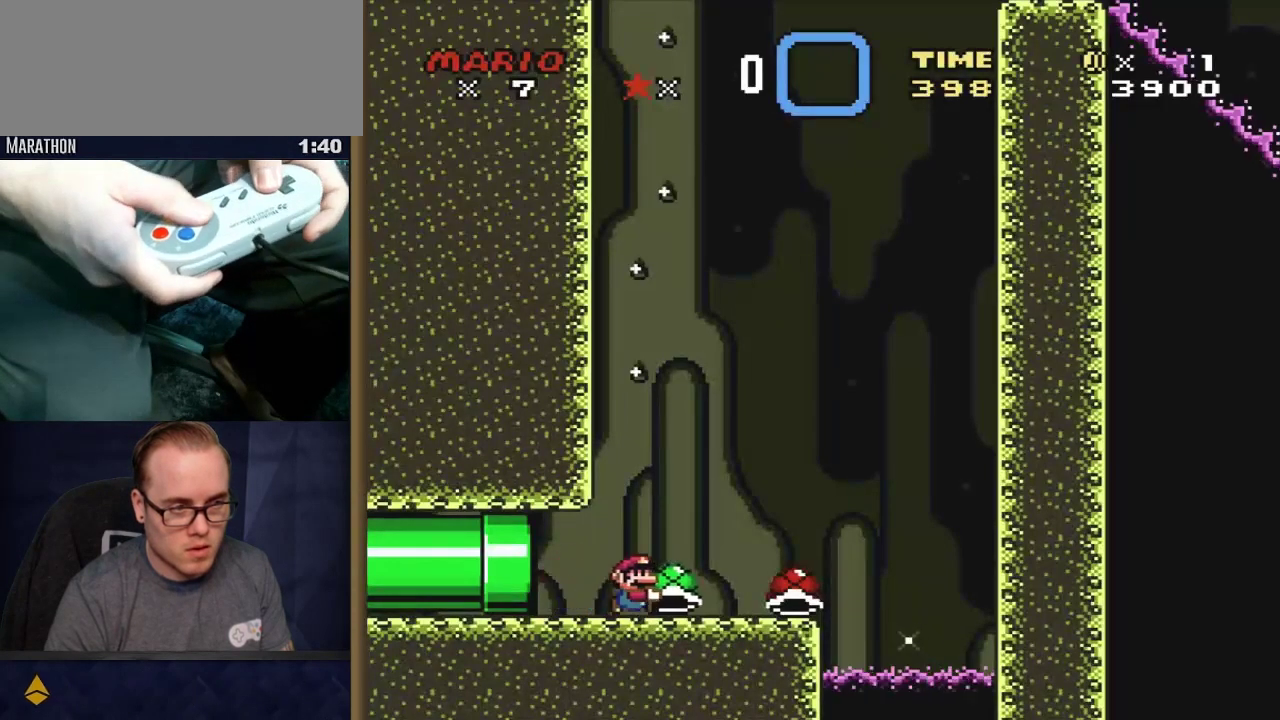
{"dt_ms": 300, "buttons": ["B", "Y"], "events": [[100, "DPAD_RIGHT", "up"], [133, "DPAD_LEFT", "down"], [283, "DPAD_LEFT", "up"]]}
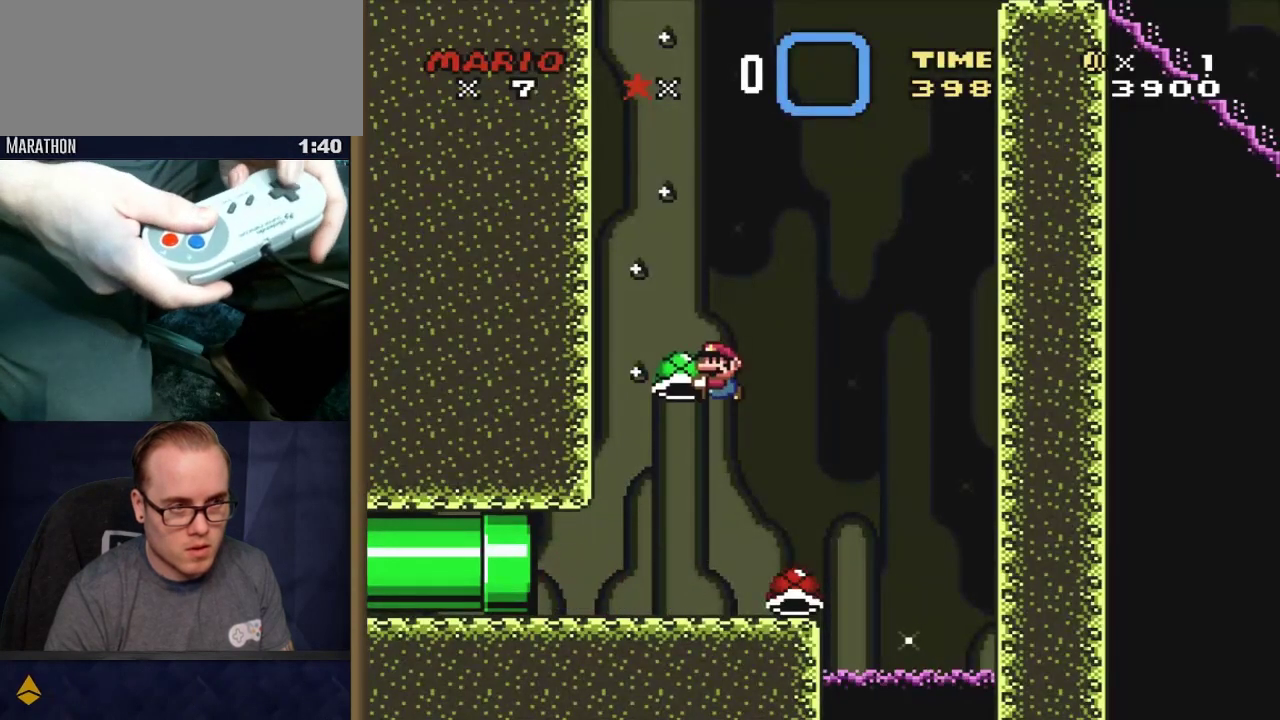
{"dt_ms": 400, "buttons": ["B", "Y", "DPAD_RIGHT"], "events": [[150, "Y", "up"], [283, "Y", "down"], [400, "DPAD_RIGHT", "down"]]}
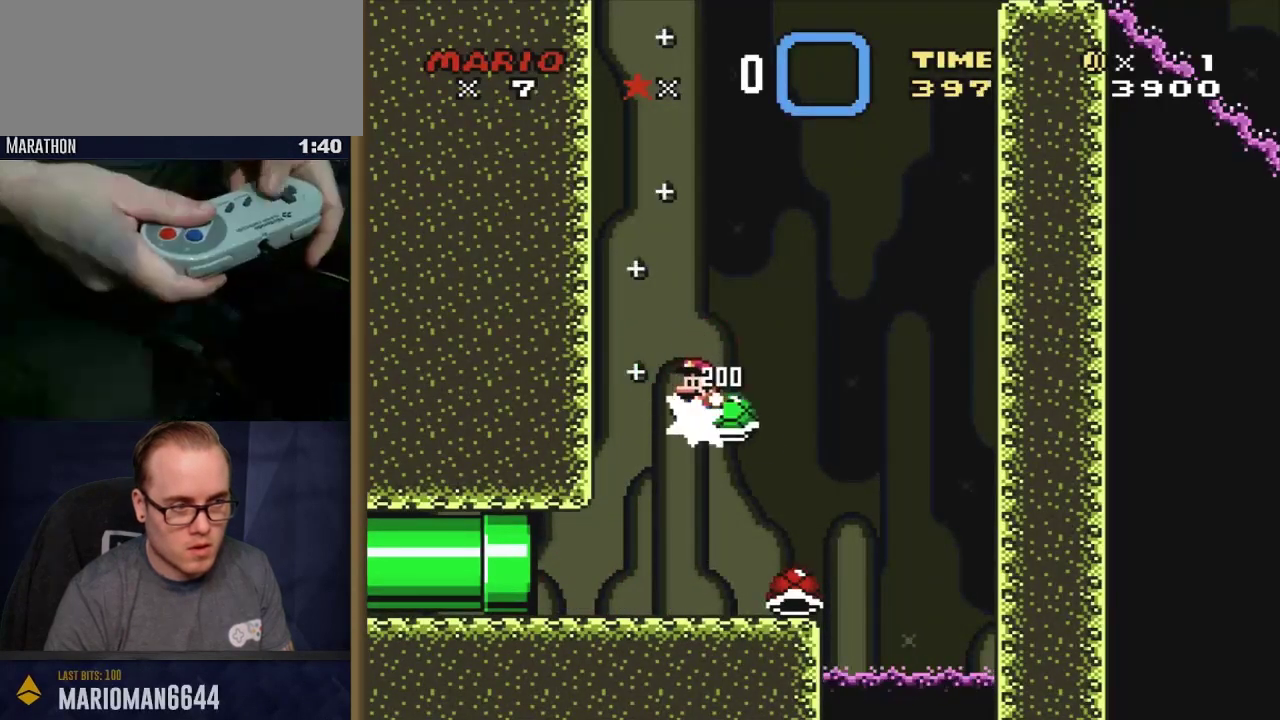
{"dt_ms": 700, "buttons": ["Y"], "events": [[233, "DPAD_RIGHT", "up"], [567, "L1", "down"], [650, "B", "up"], [683, "L1", "up"]]}
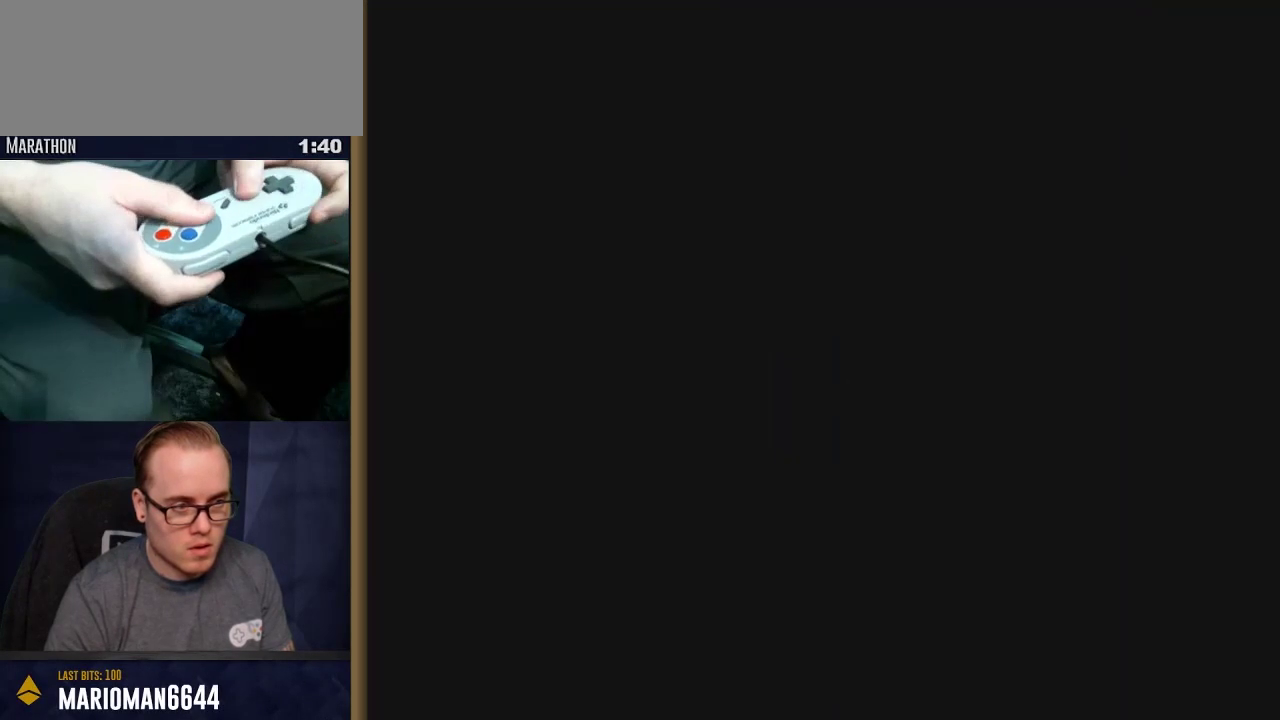
{"dt_ms": 300, "buttons": ["Y", "DPAD_RIGHT"], "events": [[133, "DPAD_LEFT", "down"], [217, "DPAD_LEFT", "up"], [250, "DPAD_RIGHT", "down"]]}
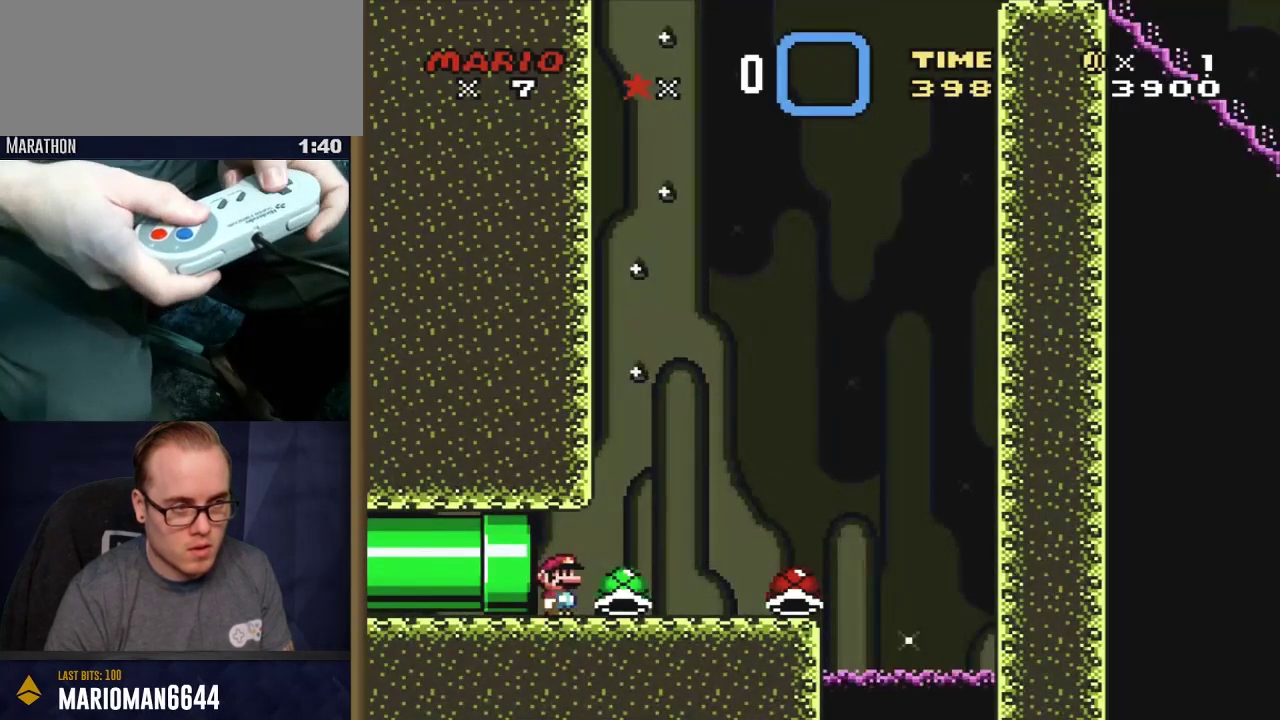
{"dt_ms": 600, "buttons": ["B", "Y"], "events": [[350, "B", "down"], [417, "DPAD_RIGHT", "up"], [450, "DPAD_LEFT", "down"], [533, "DPAD_LEFT", "up"]]}
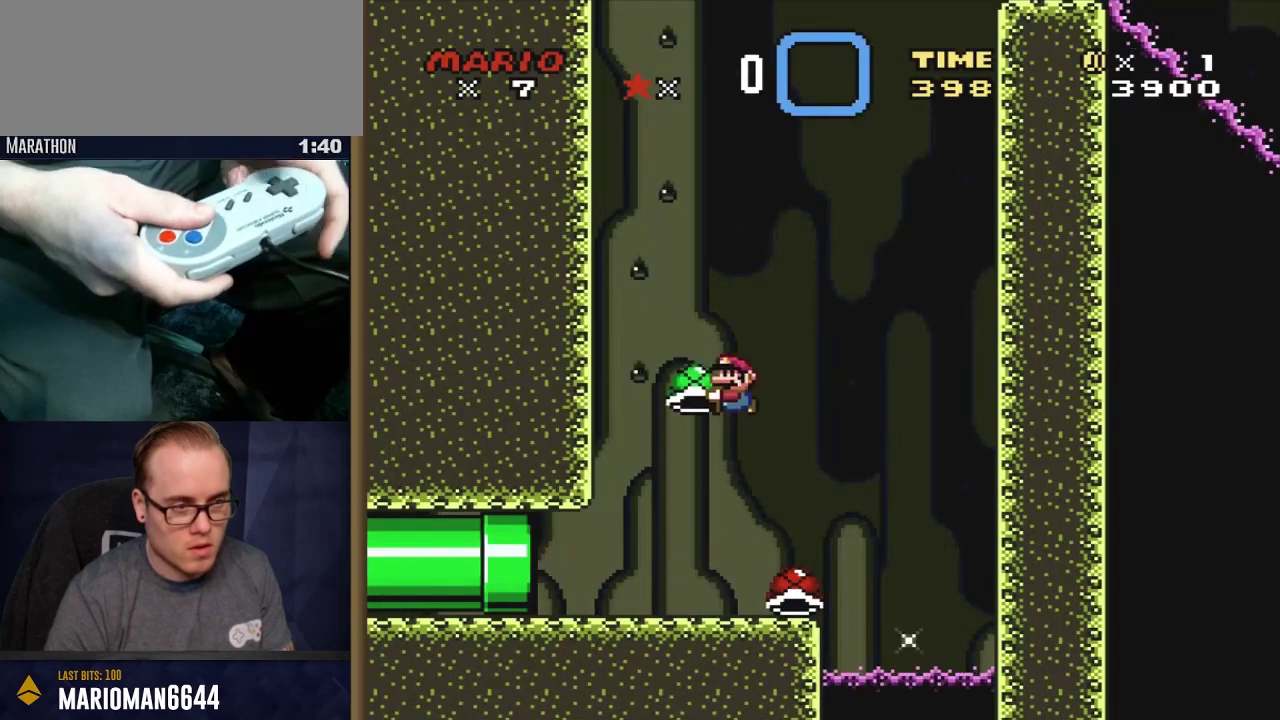
{"dt_ms": 700, "buttons": ["B", "Y"], "events": [[183, "Y", "up"], [200, "DPAD_LEFT", "down"], [317, "DPAD_LEFT", "up"], [317, "Y", "down"], [400, "DPAD_RIGHT", "down"], [650, "DPAD_RIGHT", "up"]]}